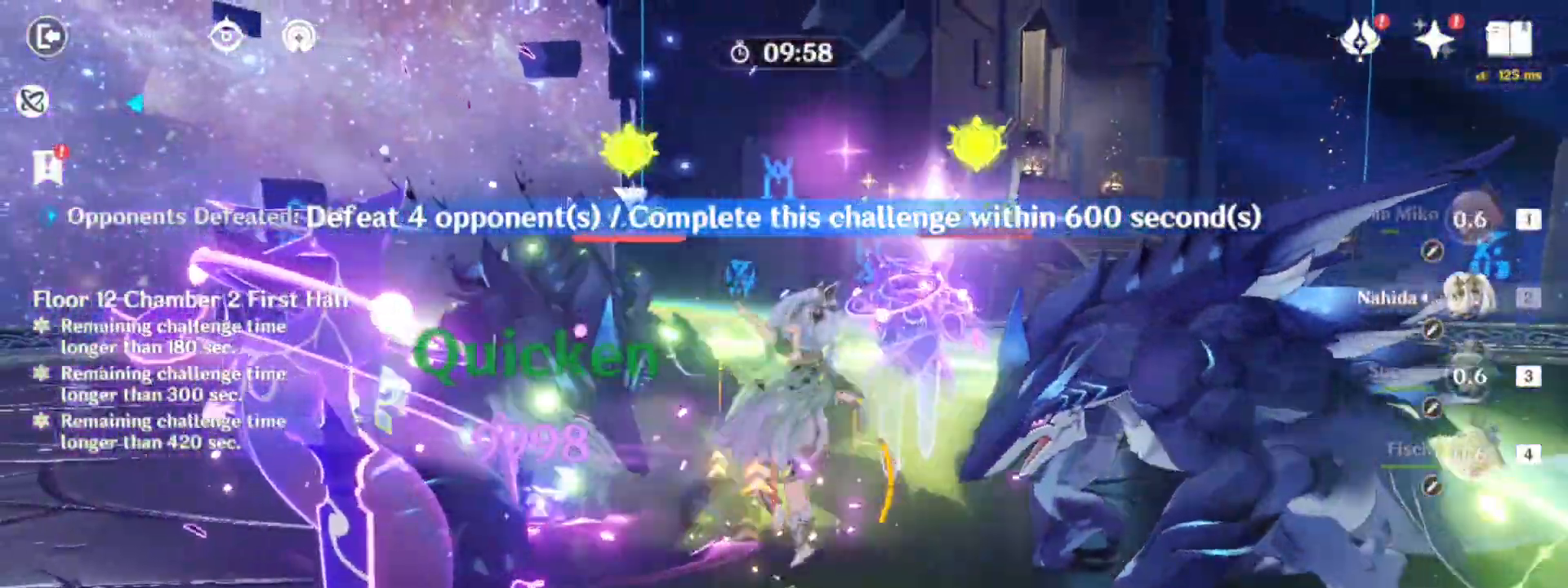
Gameplay with keyboard and mouse; each line is a JSON object with the keys and mouse buttons held at the frame after it. "events" lists presses ("down") and releases ("up") of "1", "2", "3", "4", "5", "a", "alt", "b", "c", "ctrl", "d", "e", "f", "g", "q", "r", "s", "shift", "space", "t", "tab", "tilde", "v", "w", "x", "z", "mouse_left", "mouse_wheel", "mouse_right", "mouse_mb4" and "mouse_mb5" between this image and that frame as [ms after this image, input, new state], when the widget could be followed in between. "mouse_left", "mouse_wheel", "mouse_right", "mouse_mb4", "mouse_mb5" = the "left", "wheel", "right", "mb4", "mb5" buttons of the "mouse" list. No other keys are recorded. "wheel" means that the mouse wheel is clicked or scrolled. Mouse movement is not recorded.
{"keys": ["w"], "mouse": [], "events": [[17, "e", "up"], [17, "mouse_left", "down"], [150, "mouse_left", "up"], [250, "mouse_left", "down"], [300, "mouse_left", "up"], [383, "mouse_left", "down"], [483, "mouse_left", "up"]]}
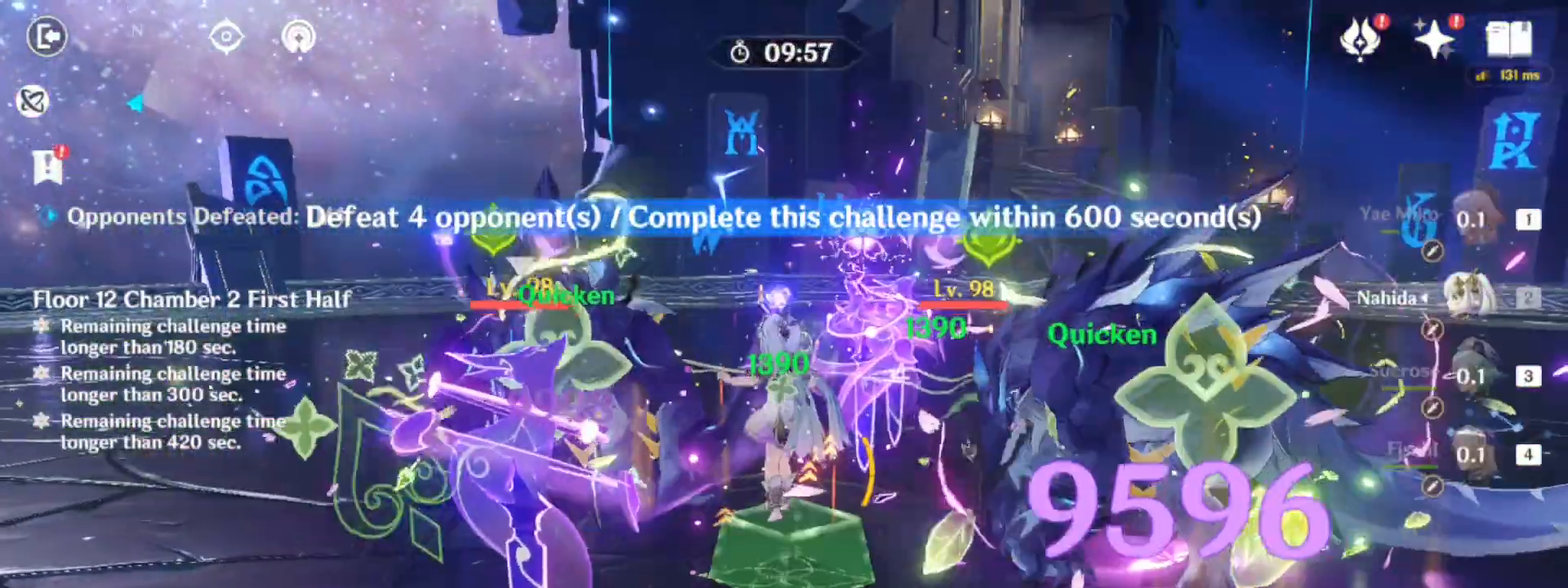
{"keys": ["a", "w"], "mouse": ["left"], "events": [[67, "mouse_left", "down"], [167, "mouse_left", "up"], [217, "4", "down"], [267, "mouse_left", "down"], [350, "4", "up"], [350, "mouse_left", "up"], [400, "a", "down"], [400, "mouse_left", "down"]]}
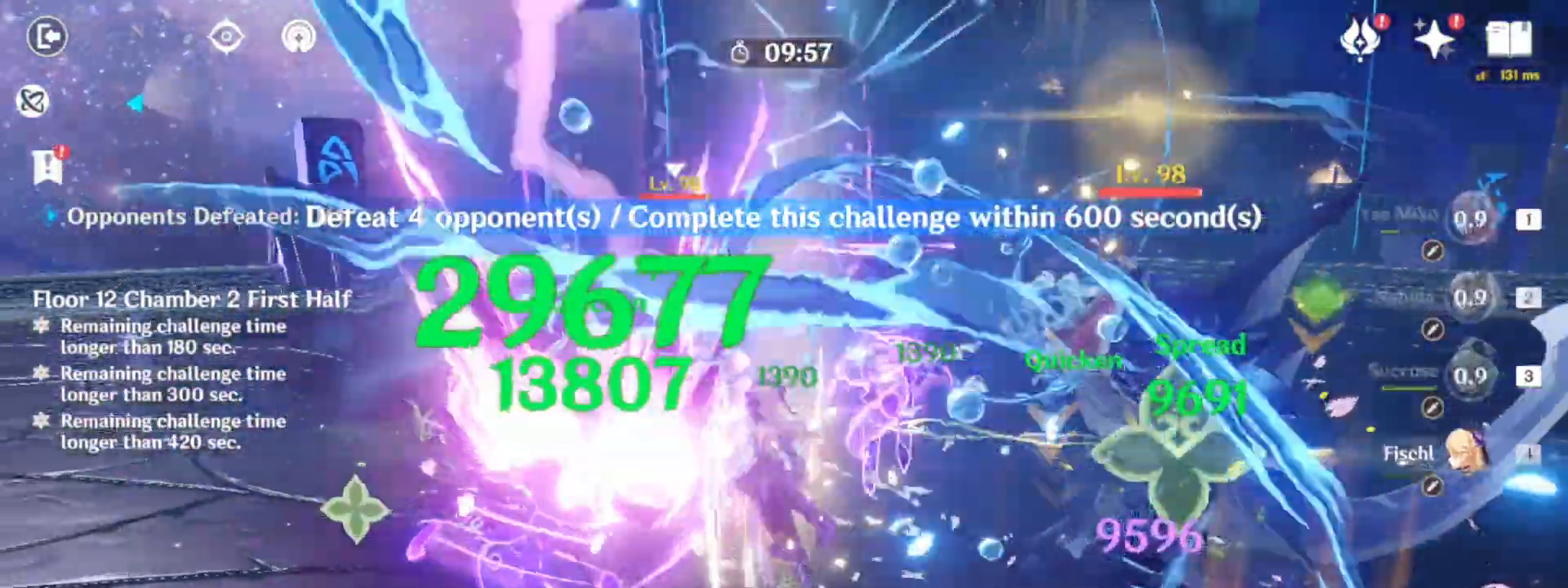
{"keys": ["a", "w"], "mouse": [], "events": [[50, "mouse_left", "up"], [133, "e", "down"], [183, "e", "up"], [283, "e", "down"], [417, "e", "up"]]}
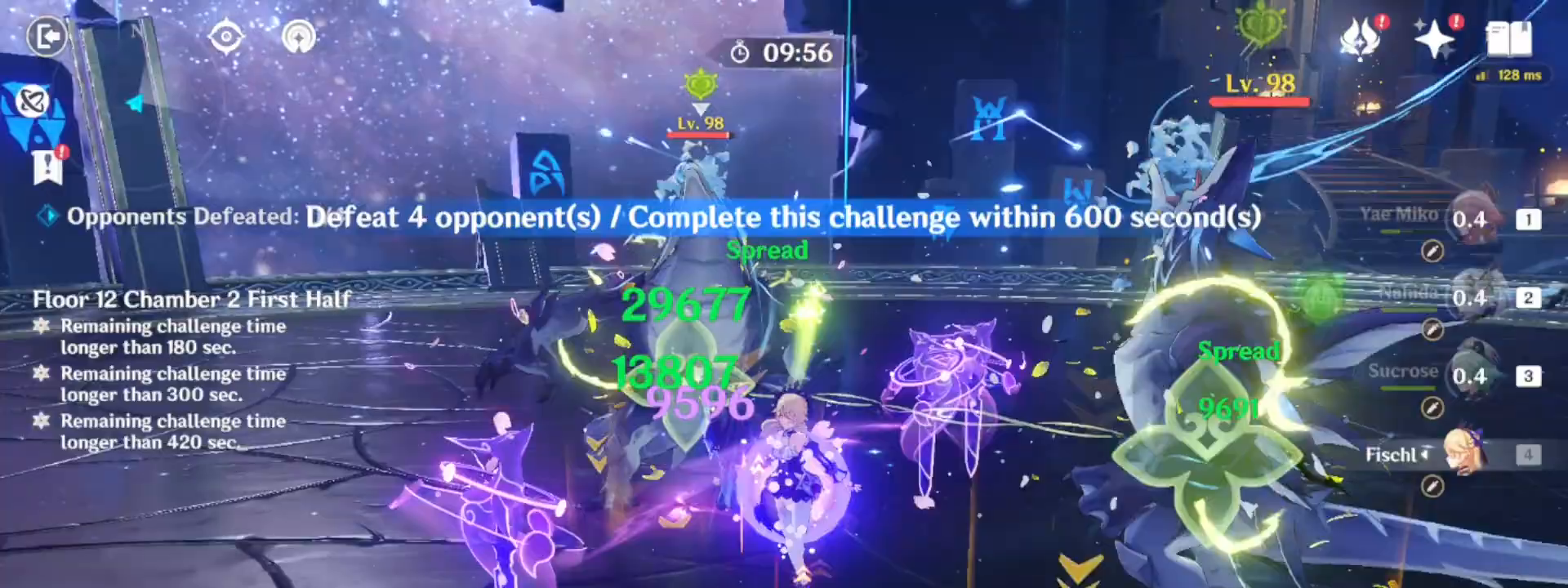
{"keys": ["a", "w"], "mouse": [], "events": [[150, "mouse_right", "down"], [483, "mouse_right", "up"]]}
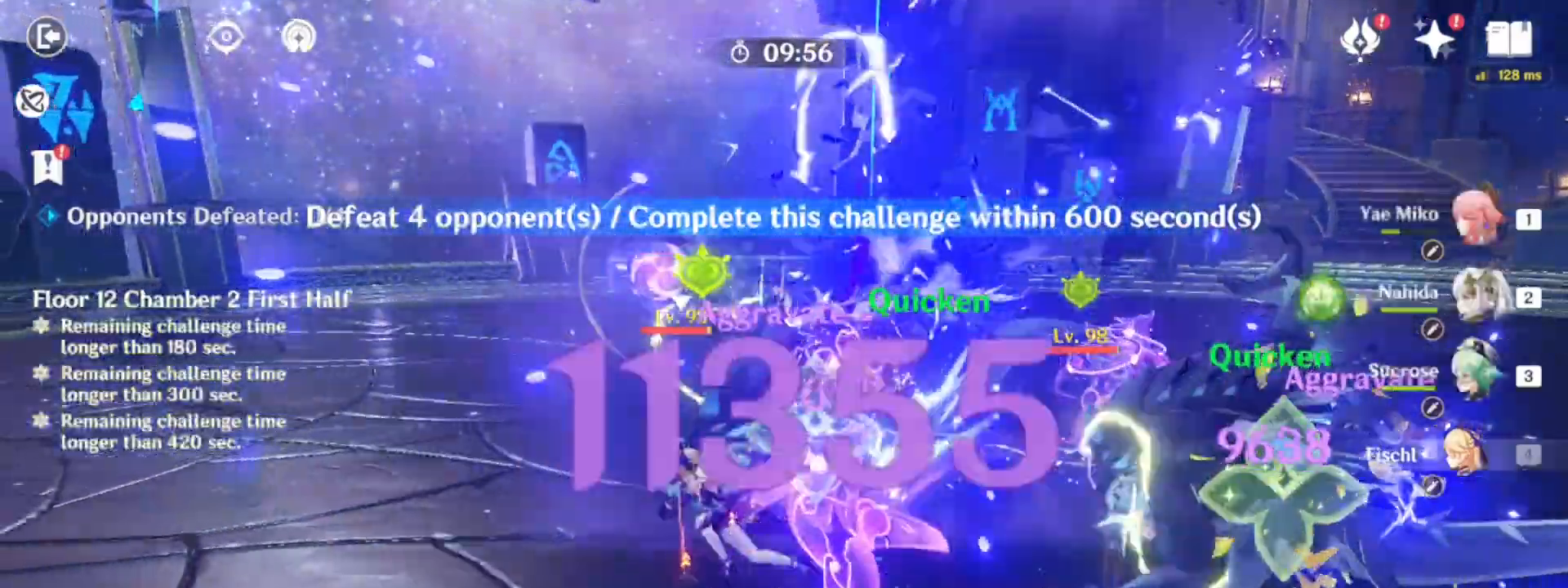
{"keys": ["a", "w"], "mouse": [], "events": [[33, "3", "down"], [217, "3", "up"], [267, "mouse_right", "down"], [350, "mouse_right", "up"], [450, "mouse_right", "down"], [500, "mouse_right", "up"]]}
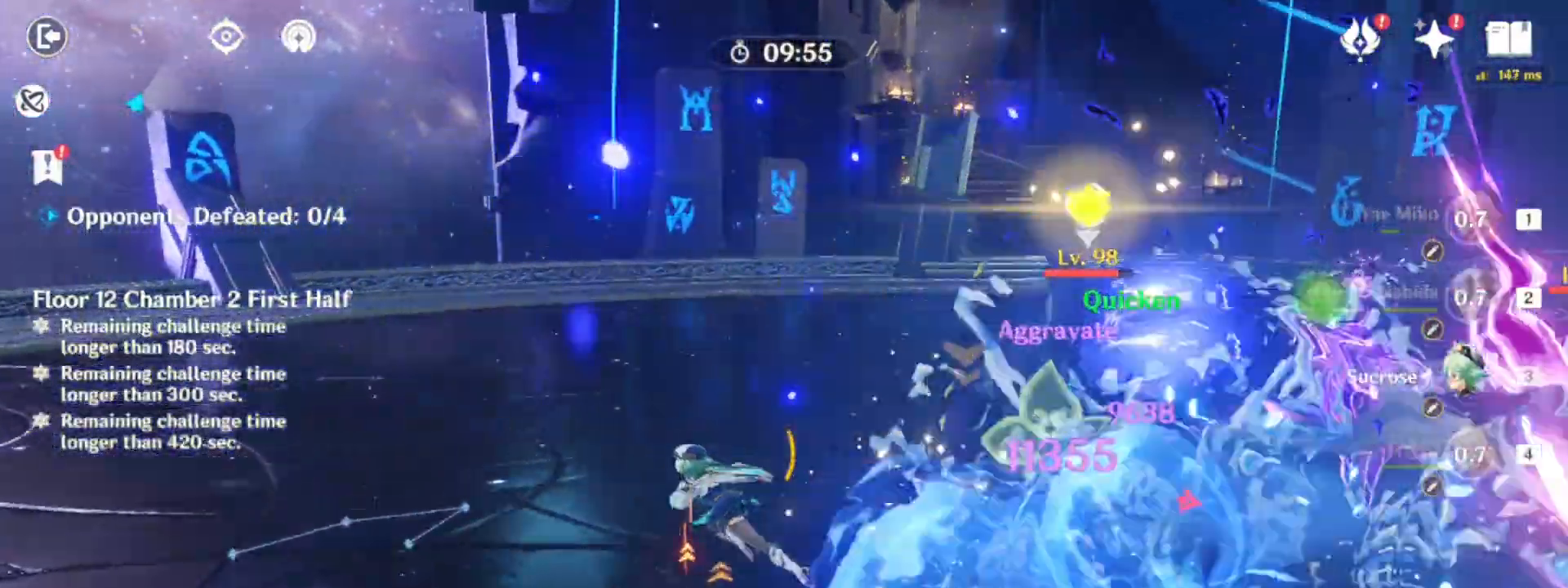
{"keys": ["shift", "w"], "mouse": [], "events": [[50, "a", "up"], [50, "e", "down"], [133, "e", "up"], [233, "e", "down"], [317, "e", "up"], [317, "shift", "down"]]}
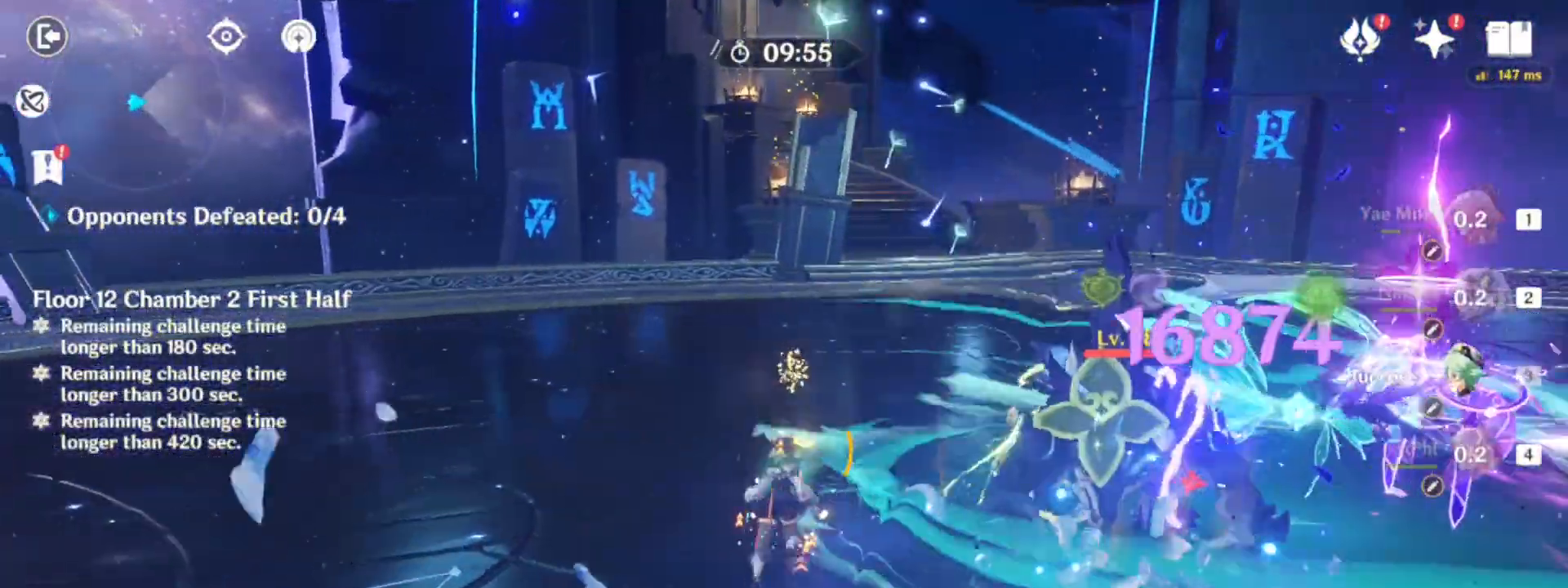
{"keys": ["w"], "mouse": ["left"], "events": [[17, "d", "down"], [100, "mouse_left", "down"], [200, "mouse_left", "up"], [250, "shift", "up"], [300, "d", "up"], [300, "mouse_left", "down"], [383, "mouse_left", "up"], [483, "mouse_left", "down"]]}
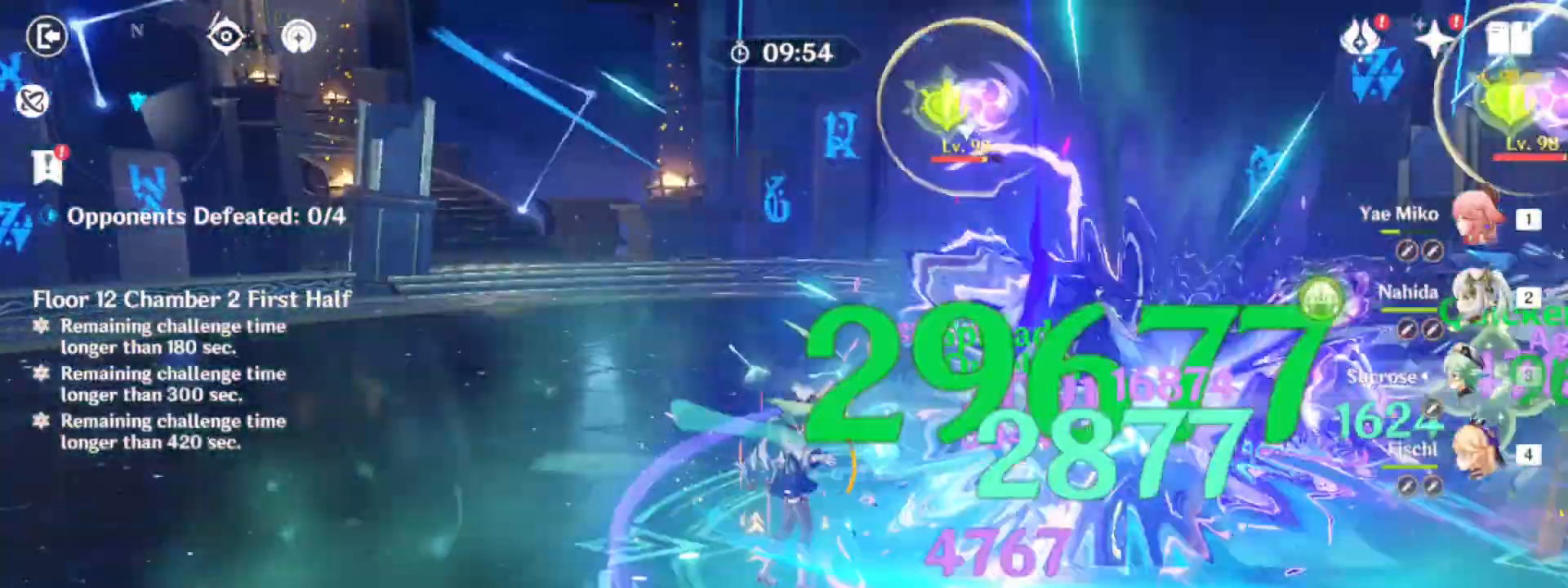
{"keys": ["w"], "mouse": ["left"], "events": [[67, "mouse_left", "up"], [167, "1", "down"], [167, "mouse_left", "down"], [317, "mouse_left", "up"], [350, "1", "up"], [450, "mouse_left", "down"]]}
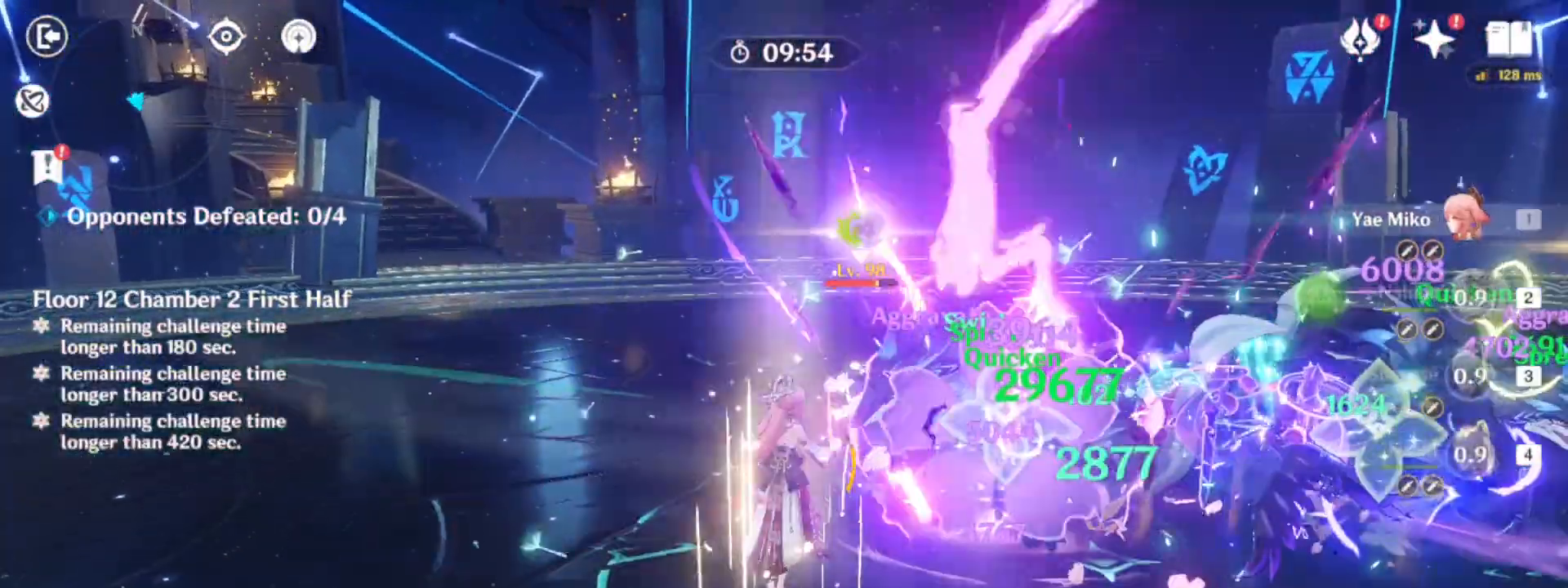
{"keys": [], "mouse": ["left"], "events": [[33, "mouse_left", "up"], [133, "d", "down"], [133, "mouse_left", "down"], [233, "mouse_left", "up"], [317, "d", "up"], [317, "mouse_left", "down"], [317, "w", "up"]]}
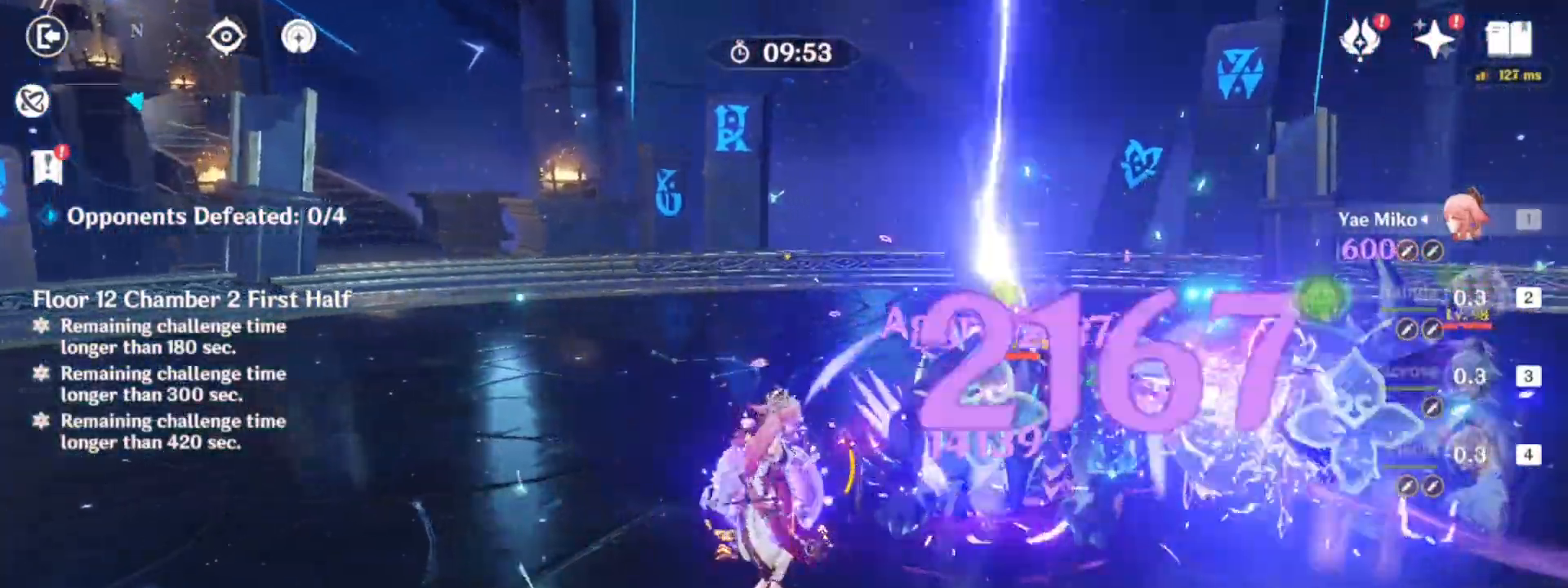
{"keys": ["w"], "mouse": [], "events": [[200, "w", "down"], [483, "mouse_left", "up"]]}
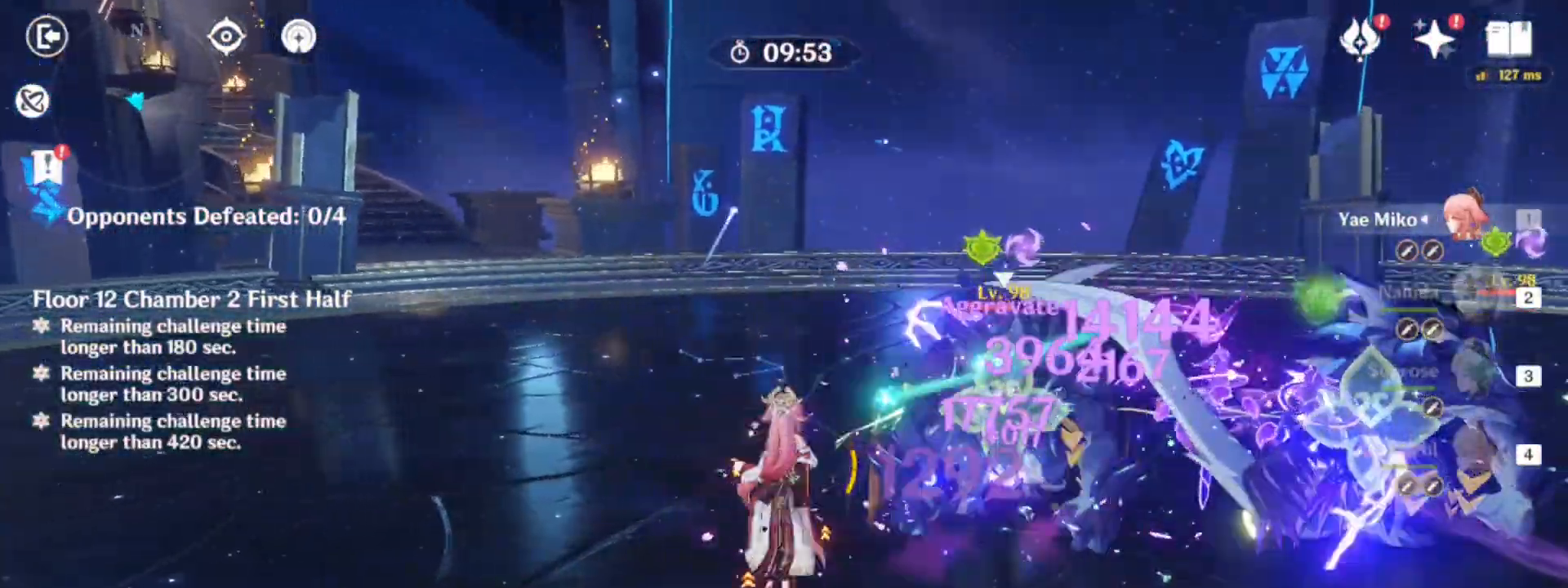
{"keys": ["w"], "mouse": ["left"], "events": [[83, "mouse_left", "down"], [217, "mouse_left", "up"], [267, "mouse_left", "down"], [350, "mouse_left", "up"], [450, "mouse_left", "down"]]}
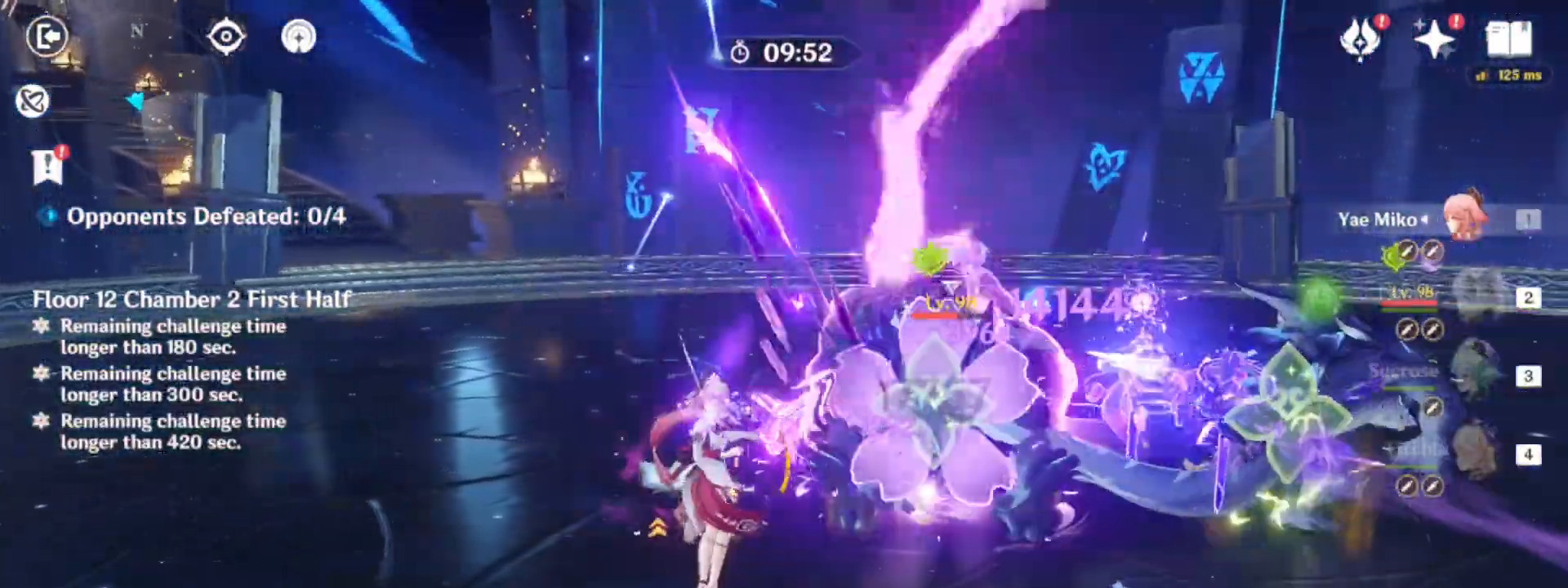
{"keys": ["w"], "mouse": [], "events": [[83, "mouse_left", "up"], [133, "mouse_left", "down"], [283, "mouse_left", "up"], [317, "mouse_left", "down"], [467, "mouse_left", "up"]]}
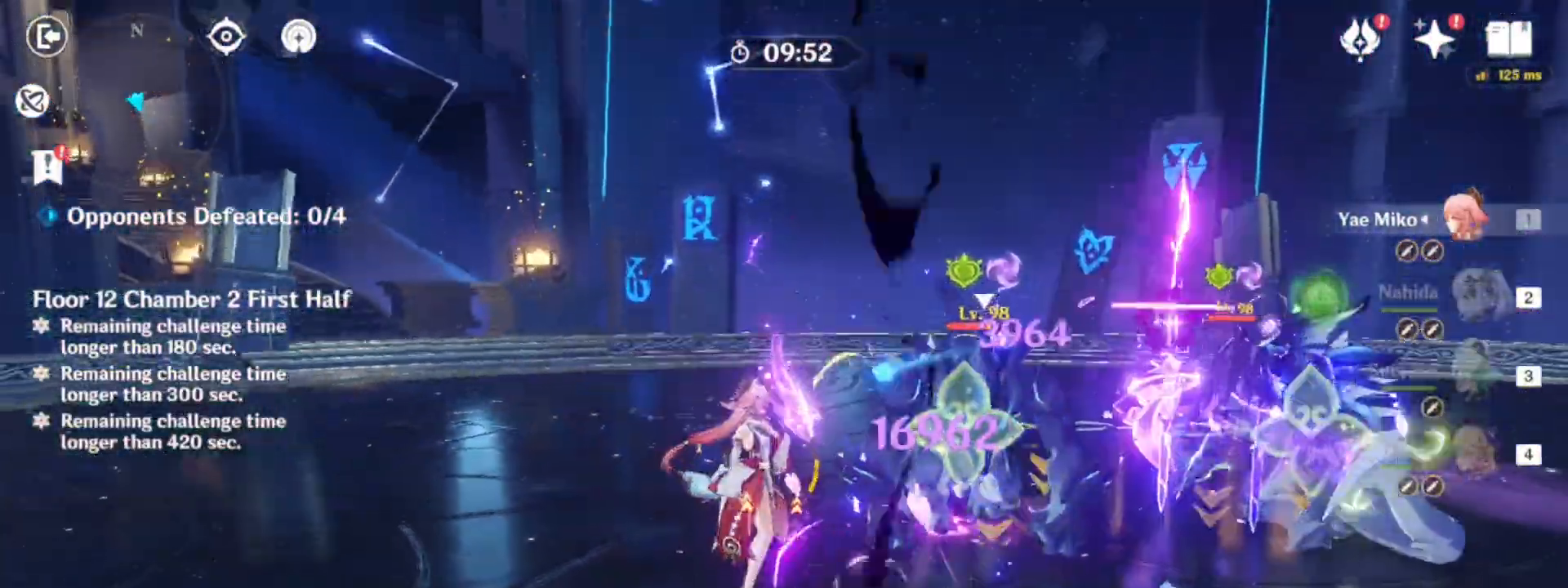
{"keys": ["w"], "mouse": ["left"], "events": [[17, "mouse_left", "down"], [150, "mouse_left", "up"], [250, "mouse_left", "down"], [350, "mouse_left", "up"], [433, "mouse_left", "down"]]}
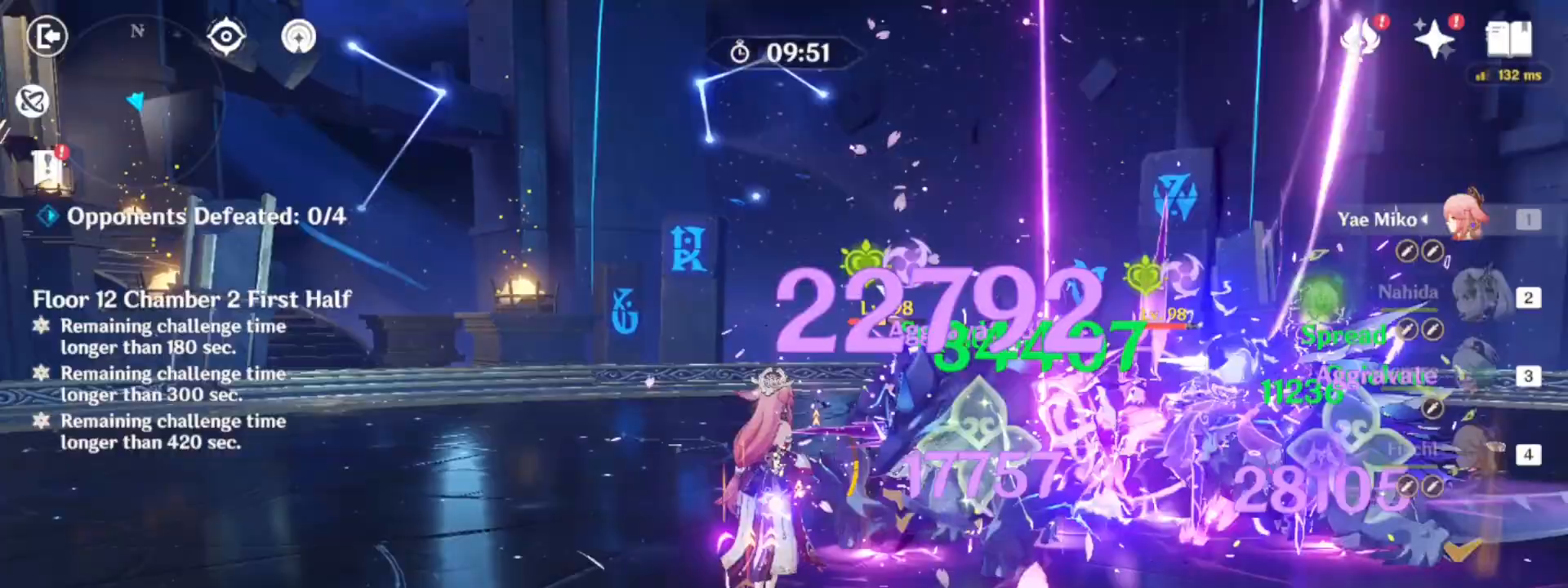
{"keys": ["e", "w"], "mouse": [], "events": [[33, "3", "down"], [83, "mouse_left", "up"], [167, "3", "up"], [317, "e", "down"], [400, "e", "up"], [500, "e", "down"]]}
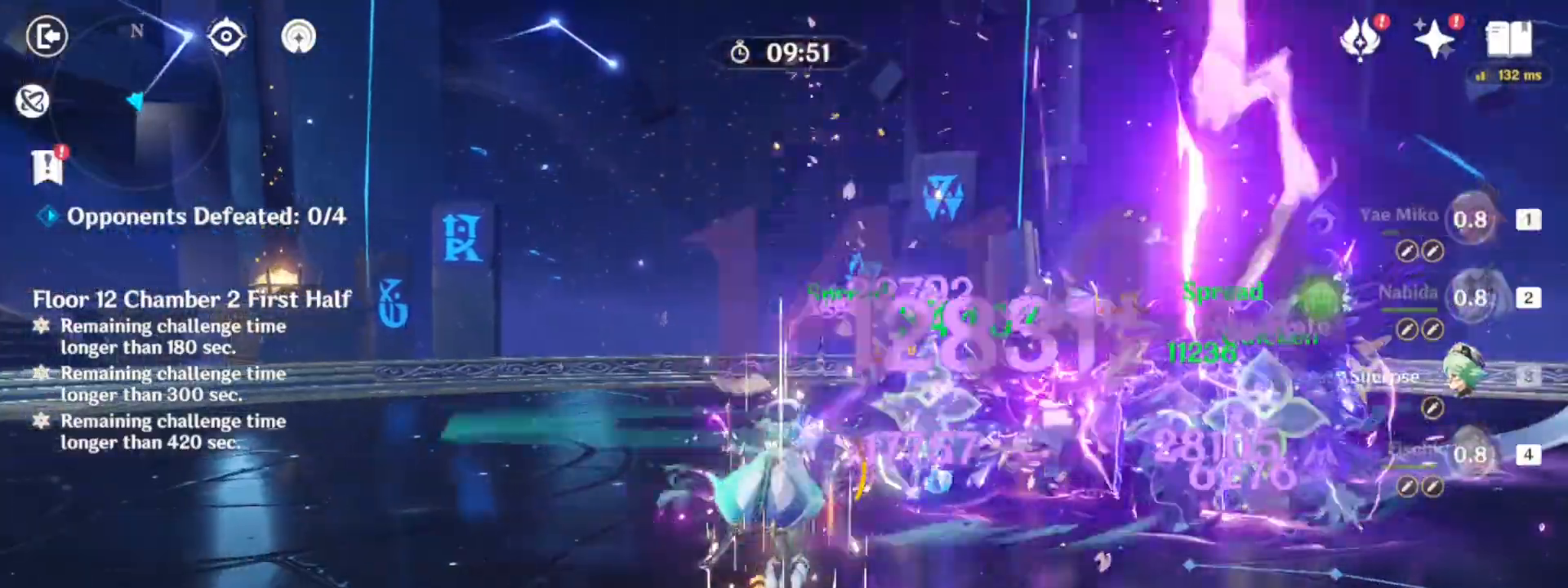
{"keys": ["d", "w"], "mouse": ["left"], "events": [[50, "e", "up"], [133, "e", "down"], [233, "e", "up"], [283, "shift", "down"], [417, "mouse_left", "down"], [467, "d", "down"], [467, "shift", "up"]]}
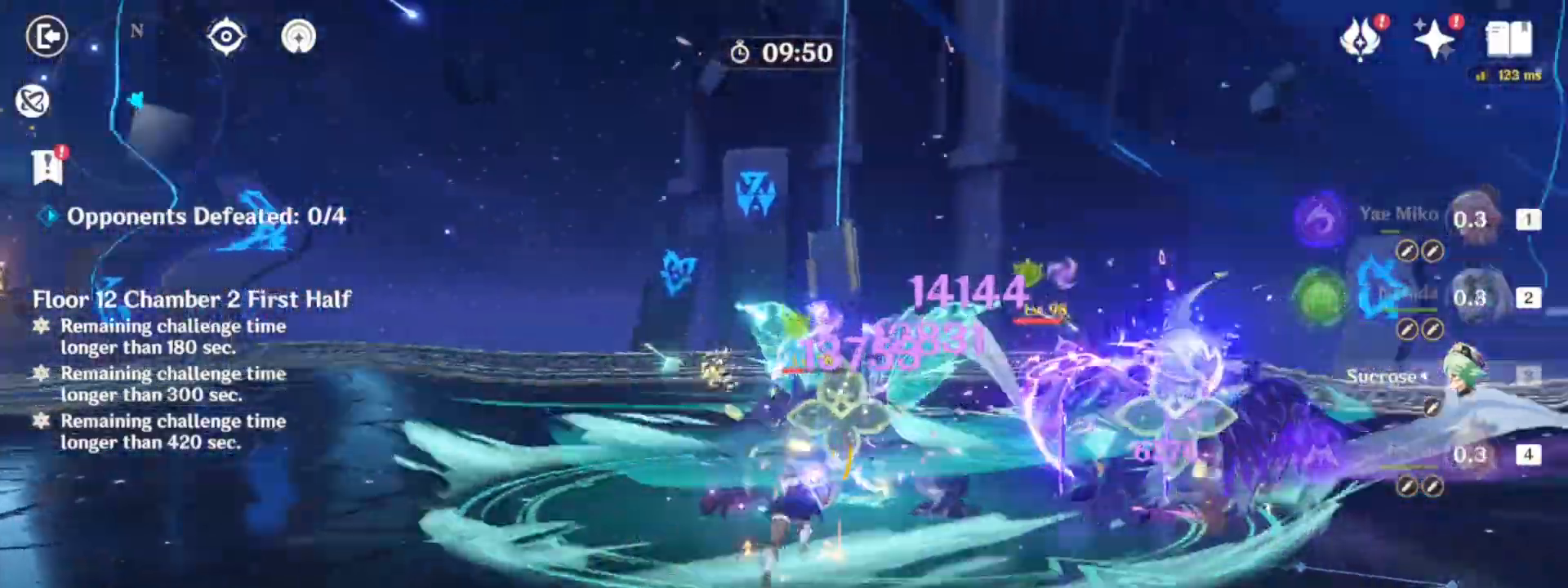
{"keys": ["w"], "mouse": ["left"], "events": [[17, "mouse_left", "up"], [100, "d", "up"], [100, "mouse_left", "down"], [200, "mouse_left", "up"], [300, "1", "down"], [300, "mouse_left", "down"], [383, "mouse_left", "up"], [433, "1", "up"], [483, "mouse_left", "down"]]}
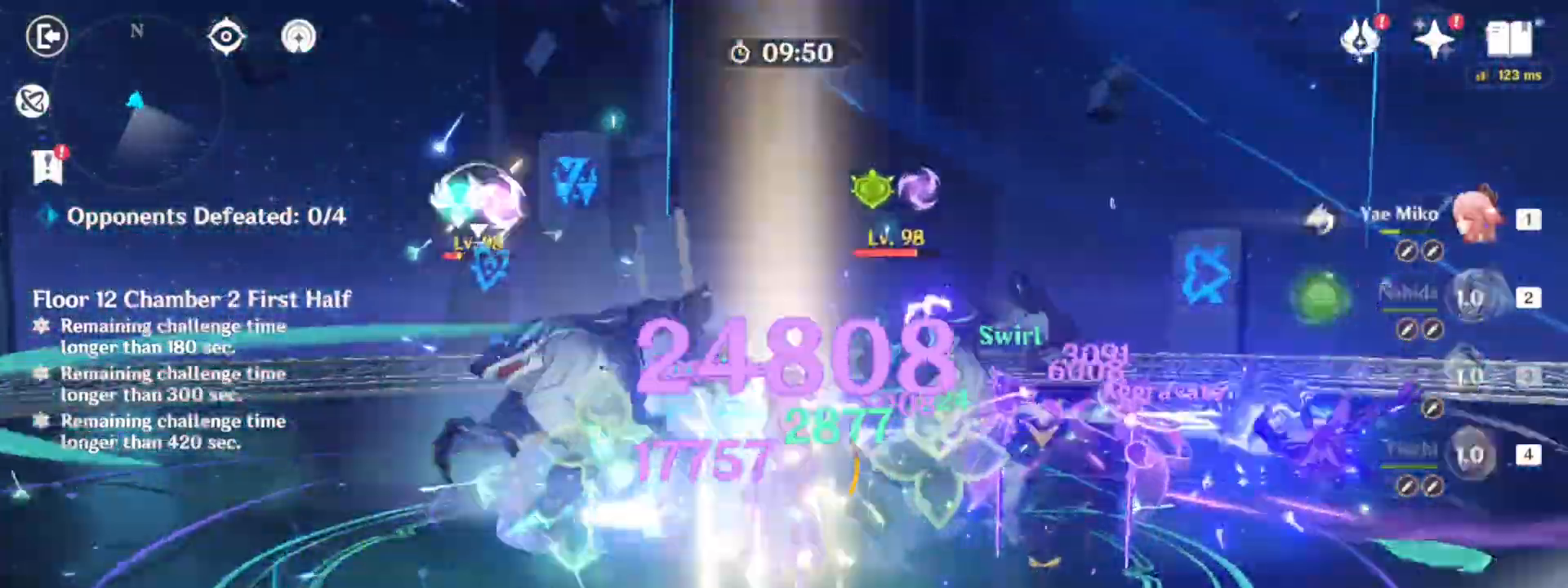
{"keys": ["w"], "mouse": ["left"], "events": [[67, "mouse_left", "up"], [167, "mouse_left", "down"], [267, "mouse_left", "up"], [350, "mouse_left", "down"]]}
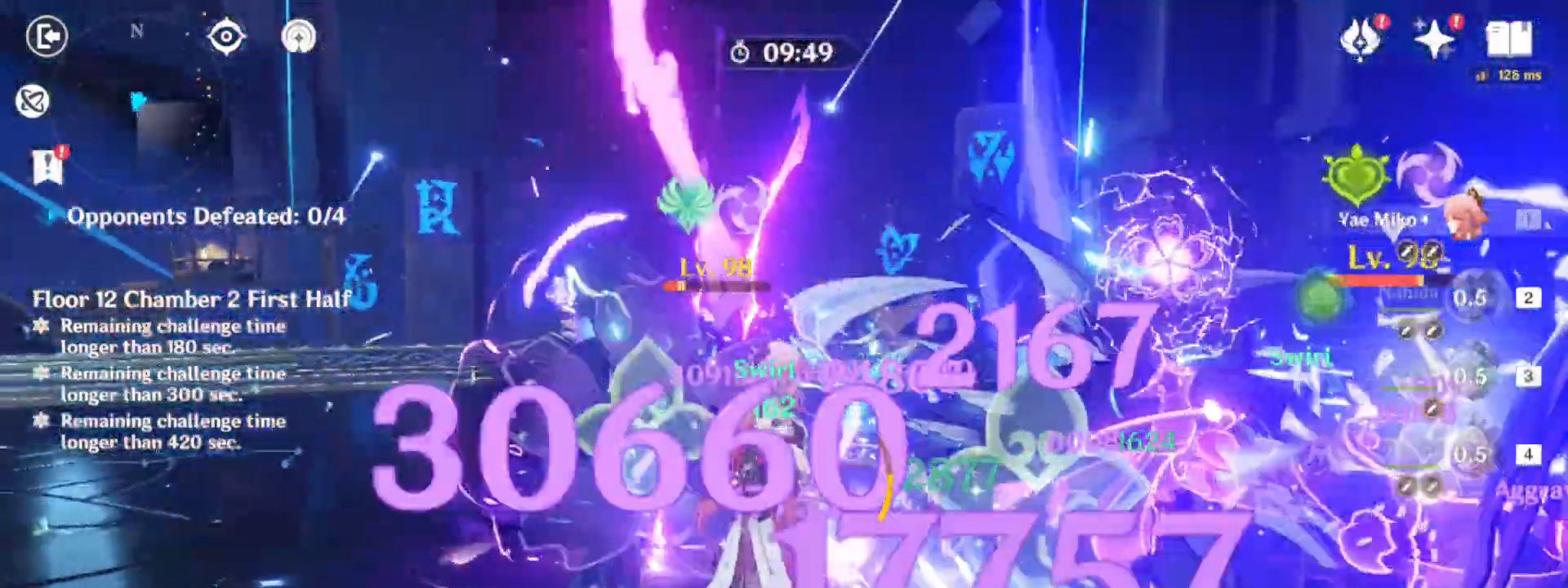
{"keys": ["d"], "mouse": [], "events": [[367, "w", "up"], [417, "mouse_left", "up"], [467, "d", "down"]]}
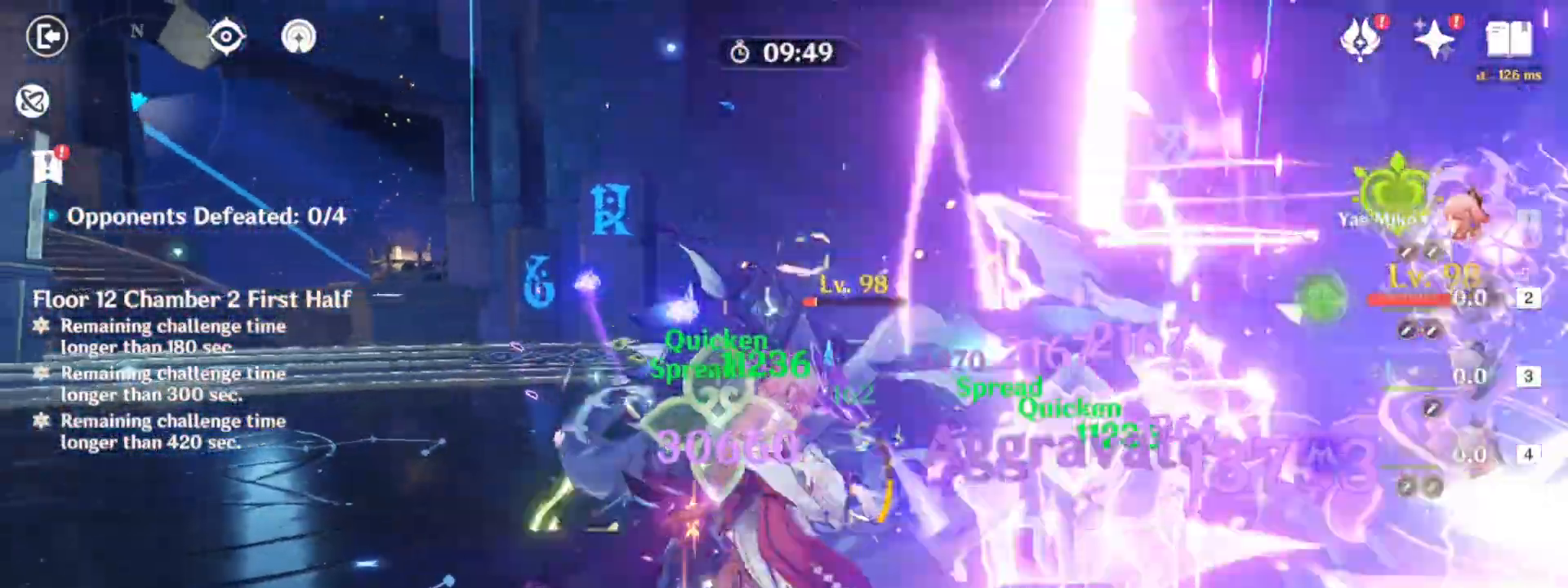
{"keys": ["d"], "mouse": [], "events": [[17, "mouse_left", "down"], [100, "mouse_left", "up"], [200, "mouse_left", "down"], [300, "mouse_left", "up"], [383, "mouse_left", "down"], [483, "mouse_left", "up"]]}
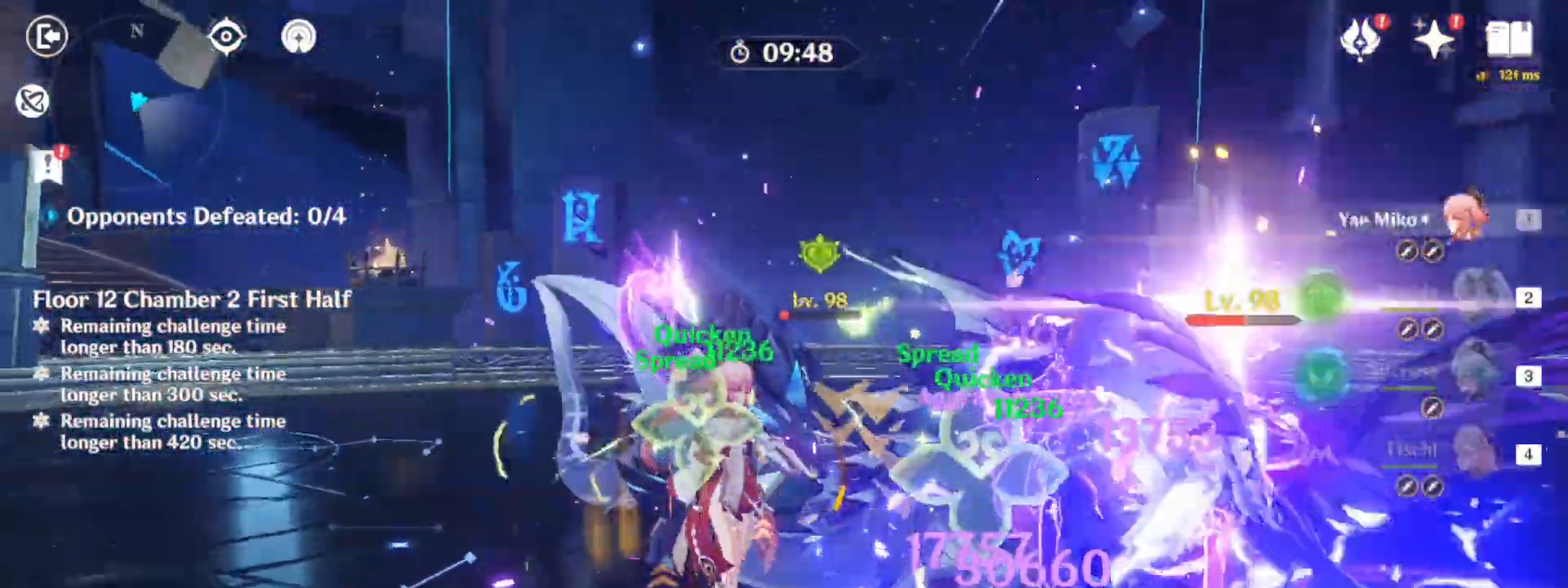
{"keys": ["d"], "mouse": ["left"], "events": [[67, "mouse_left", "down"], [167, "mouse_left", "up"], [267, "mouse_left", "down"], [350, "mouse_left", "up"], [450, "mouse_left", "down"]]}
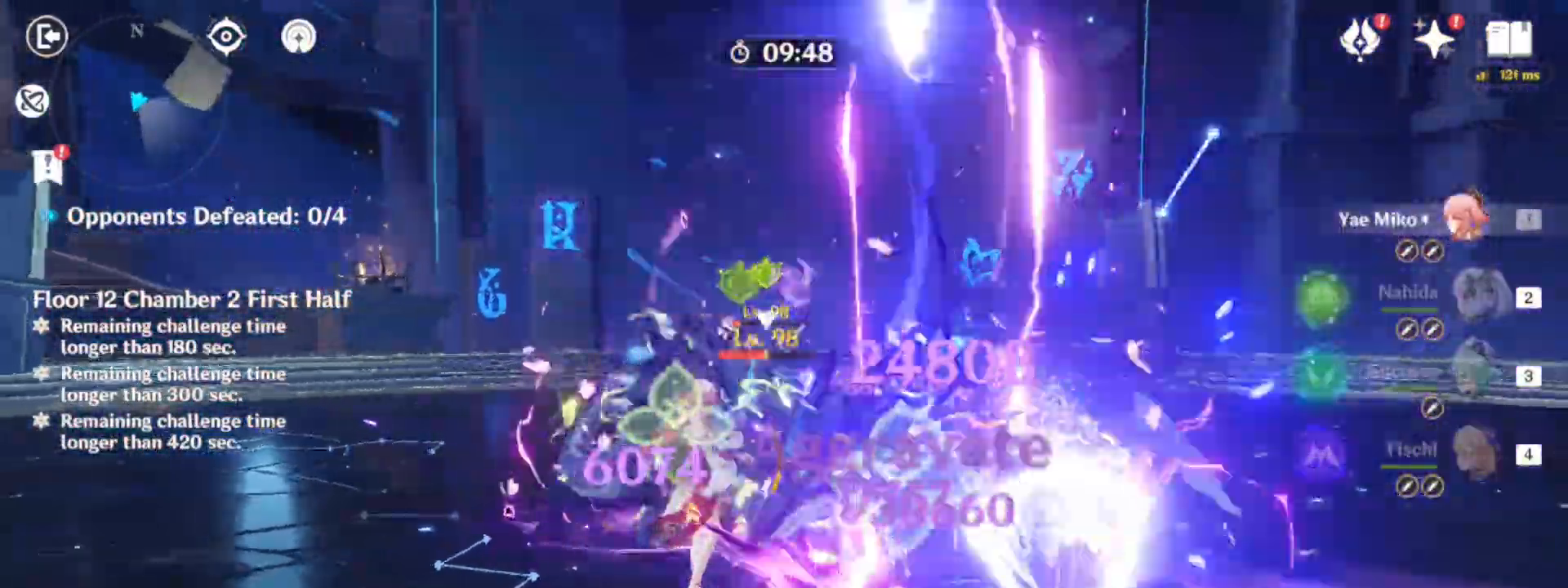
{"keys": ["d"], "mouse": [], "events": [[50, "mouse_left", "up"], [133, "mouse_left", "down"], [233, "mouse_left", "up"], [317, "mouse_left", "down"], [417, "mouse_left", "up"]]}
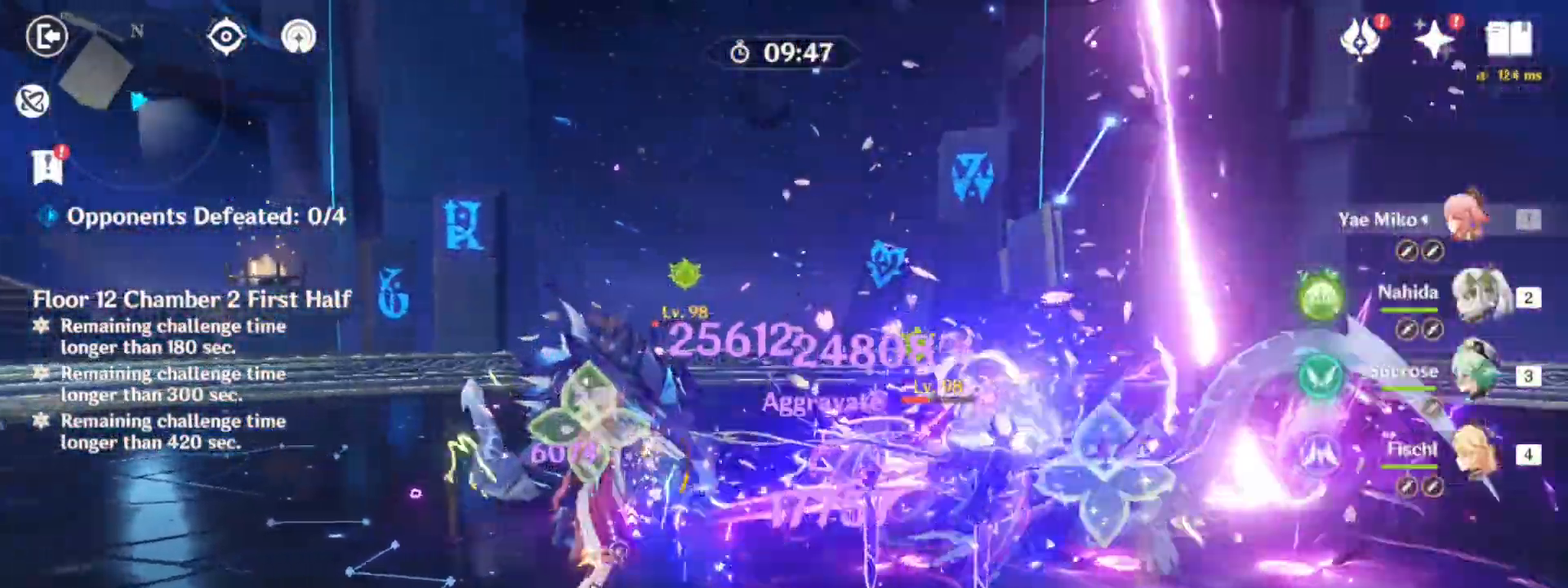
{"keys": [], "mouse": [], "events": [[17, "mouse_left", "down"], [67, "d", "up"], [100, "mouse_left", "up"], [200, "mouse_left", "down"], [300, "mouse_left", "up"], [383, "mouse_left", "down"], [483, "mouse_left", "up"]]}
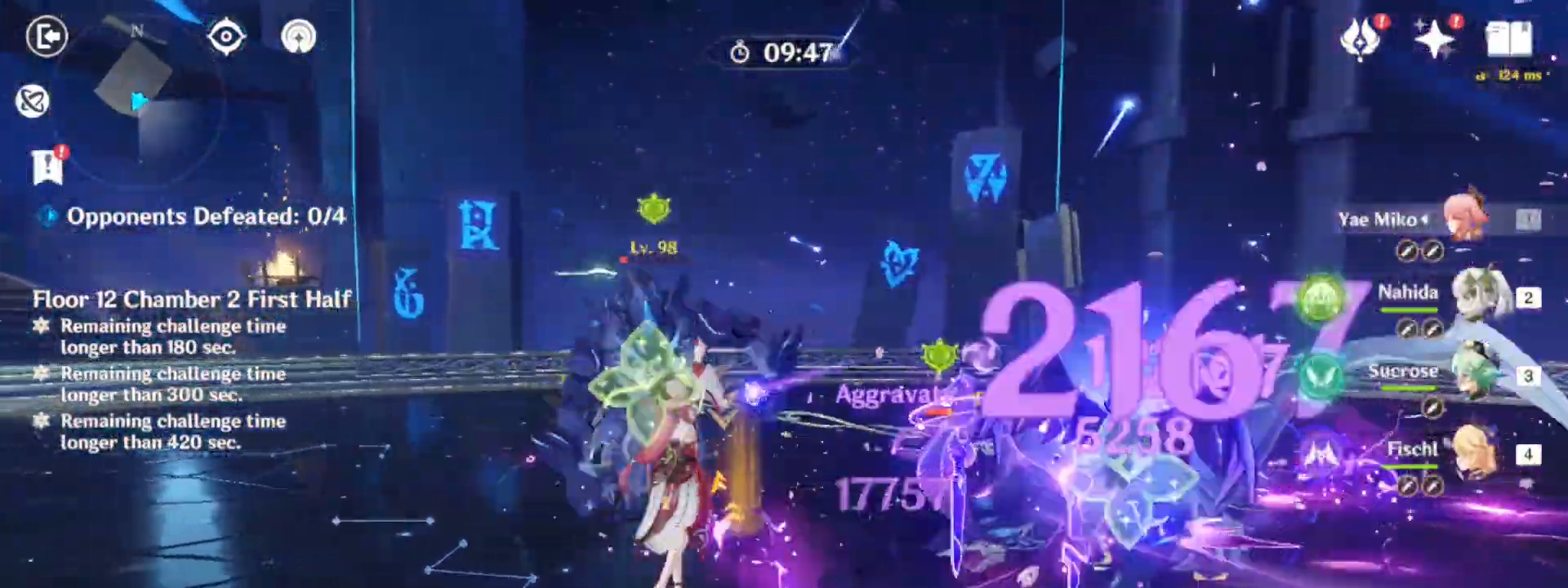
{"keys": ["shift", "w"], "mouse": ["left"], "events": [[33, "w", "down"], [67, "mouse_left", "down"], [167, "mouse_left", "up"], [267, "mouse_left", "down"], [350, "mouse_left", "up"], [400, "mouse_left", "down"], [400, "shift", "down"]]}
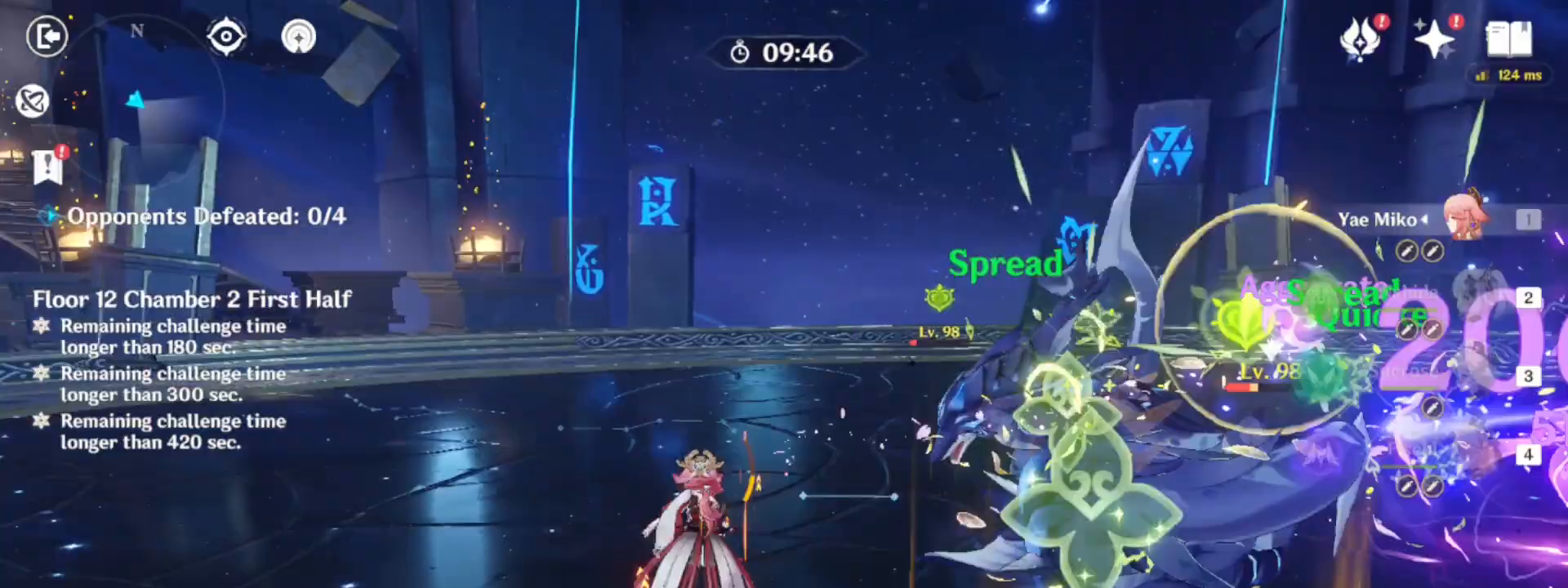
{"keys": ["a"], "mouse": [], "events": [[50, "mouse_left", "up"], [83, "a", "down"], [133, "mouse_left", "down"], [233, "mouse_left", "up"], [317, "mouse_left", "down"], [367, "shift", "up"], [417, "w", "up"], [467, "mouse_left", "up"]]}
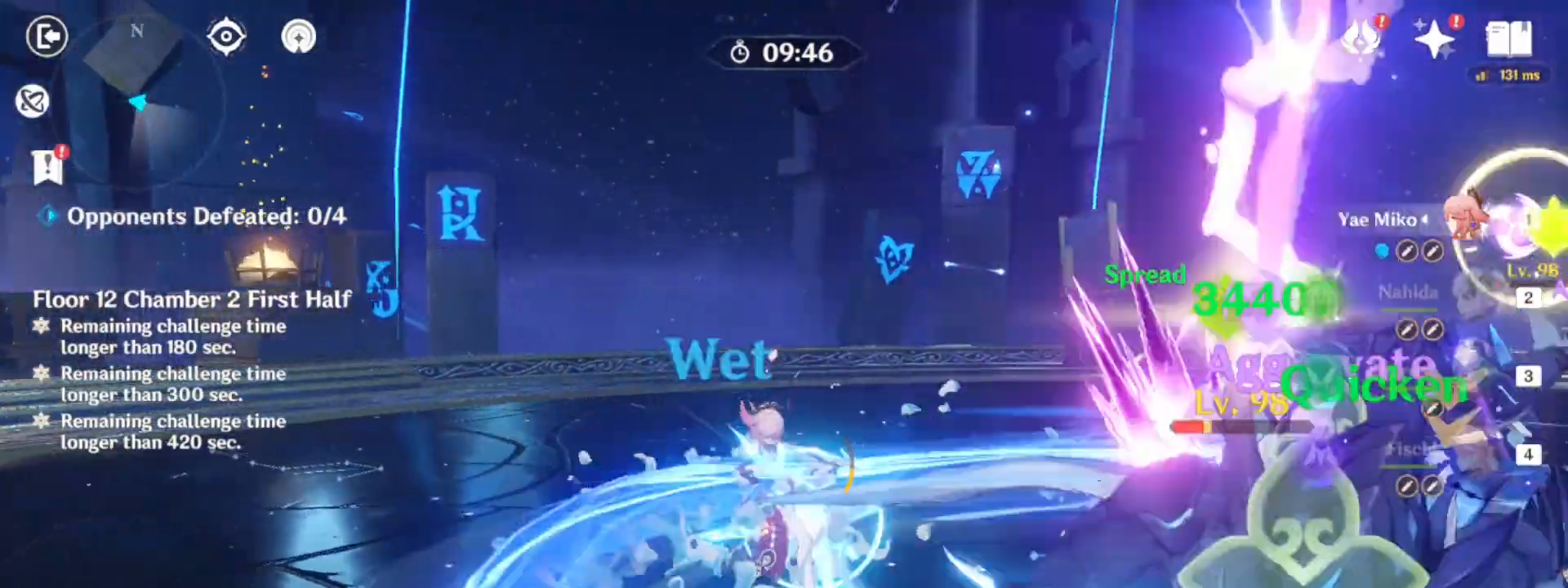
{"keys": ["d"], "mouse": ["left"], "events": [[17, "a", "up"], [17, "mouse_left", "down"], [50, "d", "down"], [150, "mouse_left", "up"], [200, "mouse_left", "down"], [333, "mouse_left", "up"], [383, "mouse_left", "down"]]}
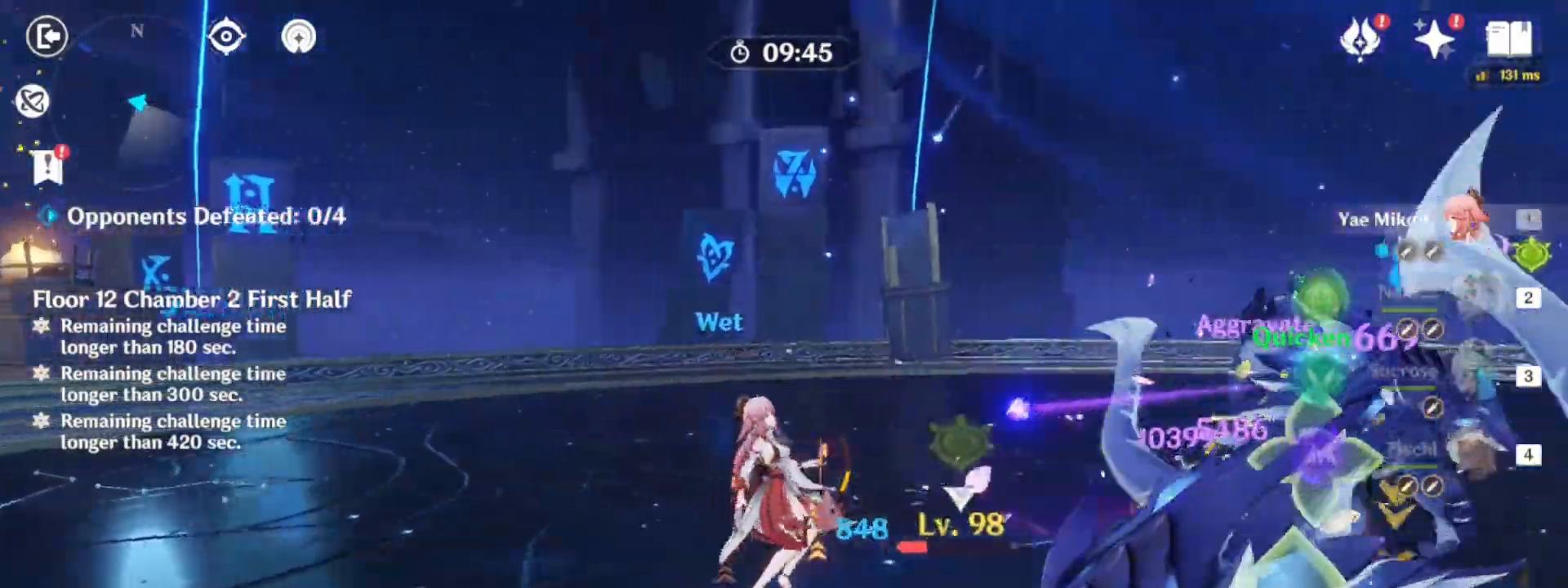
{"keys": ["d", "s"], "mouse": ["left"], "events": [[33, "mouse_left", "up"], [67, "mouse_left", "down"], [167, "s", "down"], [217, "mouse_left", "up"], [267, "mouse_left", "down"], [400, "mouse_left", "up"], [450, "mouse_left", "down"]]}
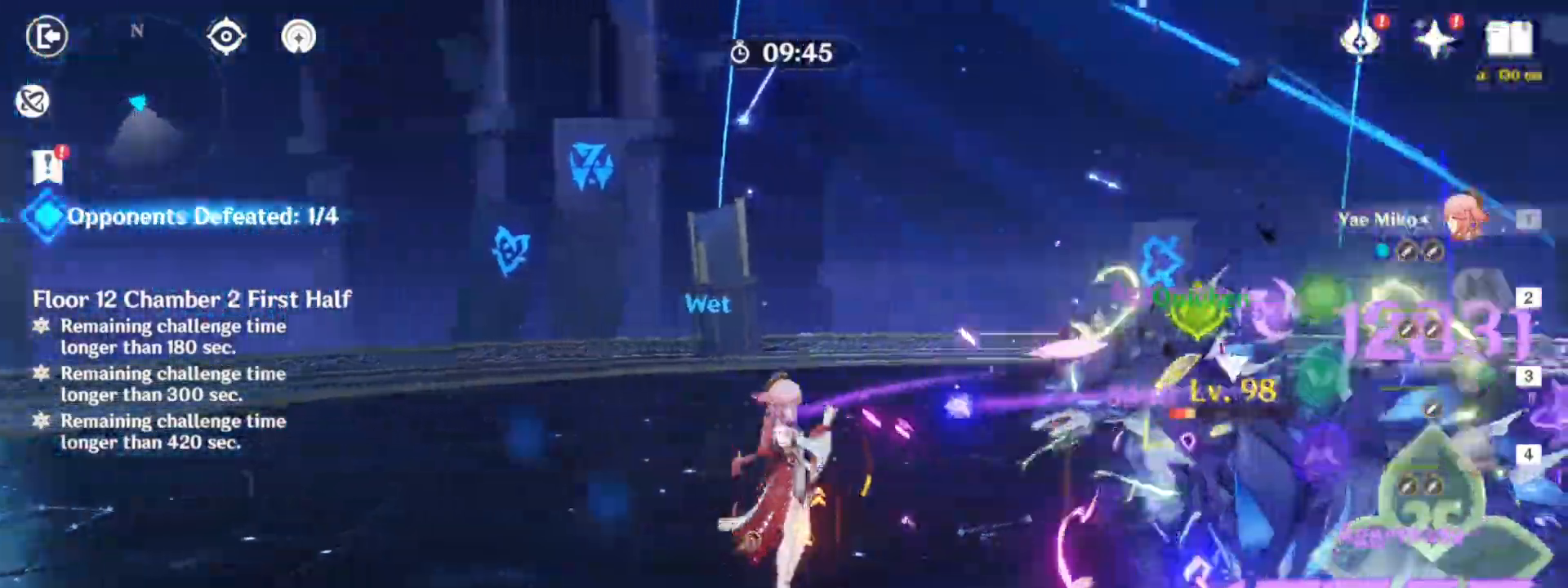
{"keys": ["d"], "mouse": [], "events": [[83, "mouse_left", "up"], [183, "mouse_left", "down"], [283, "mouse_left", "up"], [367, "mouse_left", "down"], [367, "s", "up"], [467, "mouse_left", "up"]]}
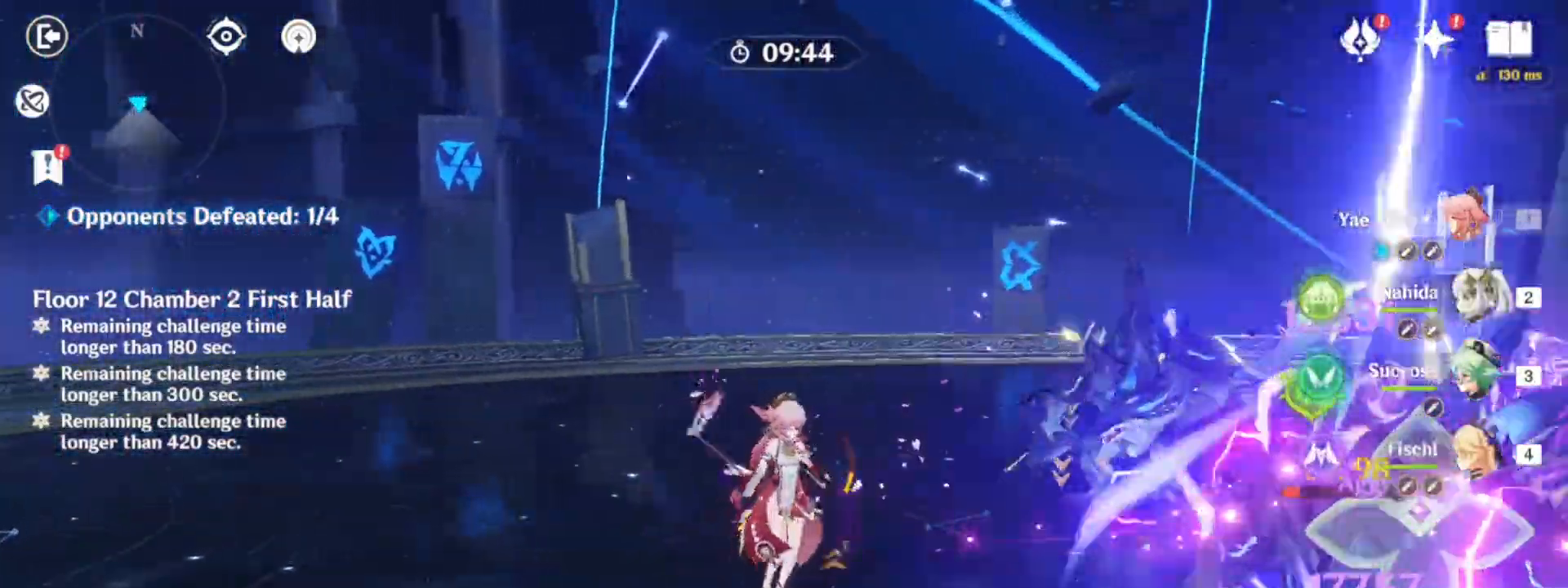
{"keys": ["w"], "mouse": [], "events": [[50, "d", "up"], [50, "mouse_left", "down"], [117, "w", "down"], [150, "mouse_left", "up"], [250, "mouse_left", "down"], [333, "e", "down"], [333, "mouse_left", "up"], [383, "e", "up"]]}